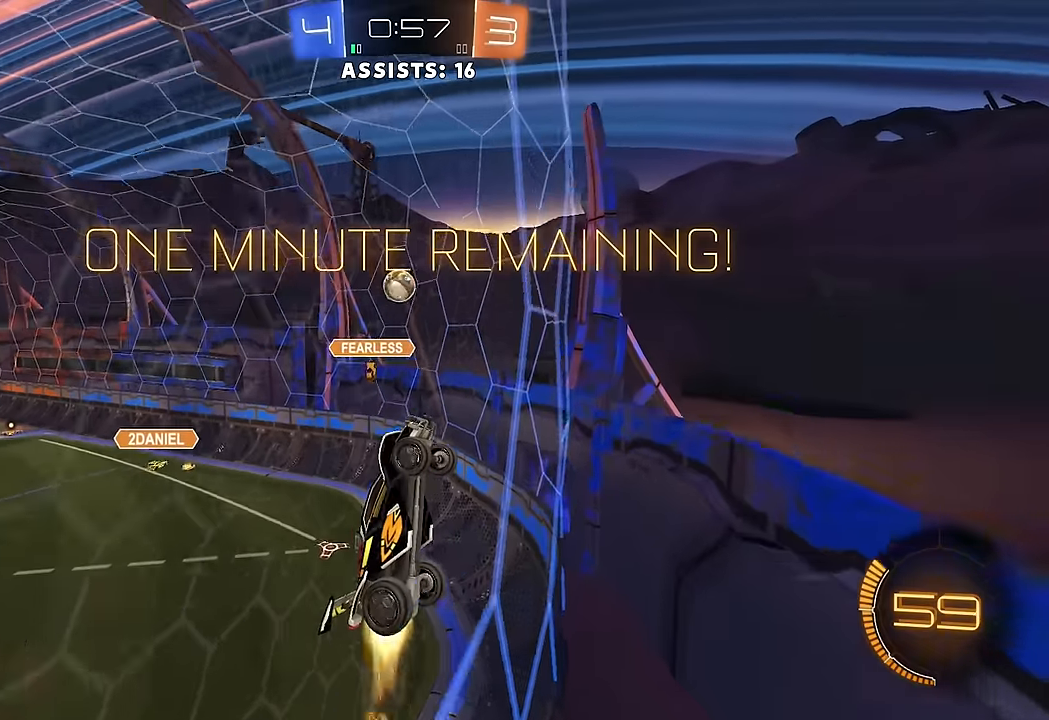
Gameplay with a controller (Xbox layout); each line is a JSON object with the inputs held at the frame after it. "events" lists button and stick changes between this image and that frame as [ms after this image, input, new state], when the widget could be followed in between. Not read: L3 R3.
{"buttons": ["B", "R2"], "left_stick": "center", "right_stick": "center", "events": [[50, "B", "up"], [116, "left_stick", "left"], [266, "left_stick", "center"], [350, "B", "down"]]}
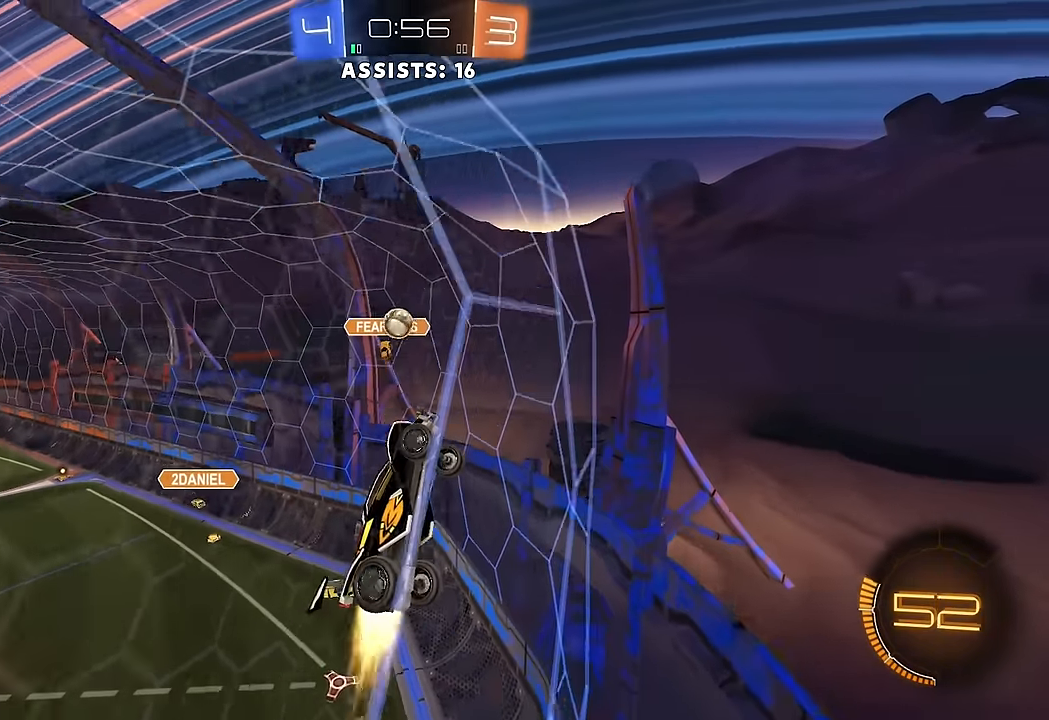
{"buttons": ["B", "R2"], "left_stick": "center", "right_stick": "center", "events": [[200, "B", "up"], [250, "left_stick", "left"], [266, "B", "down"], [350, "left_stick", "center"]]}
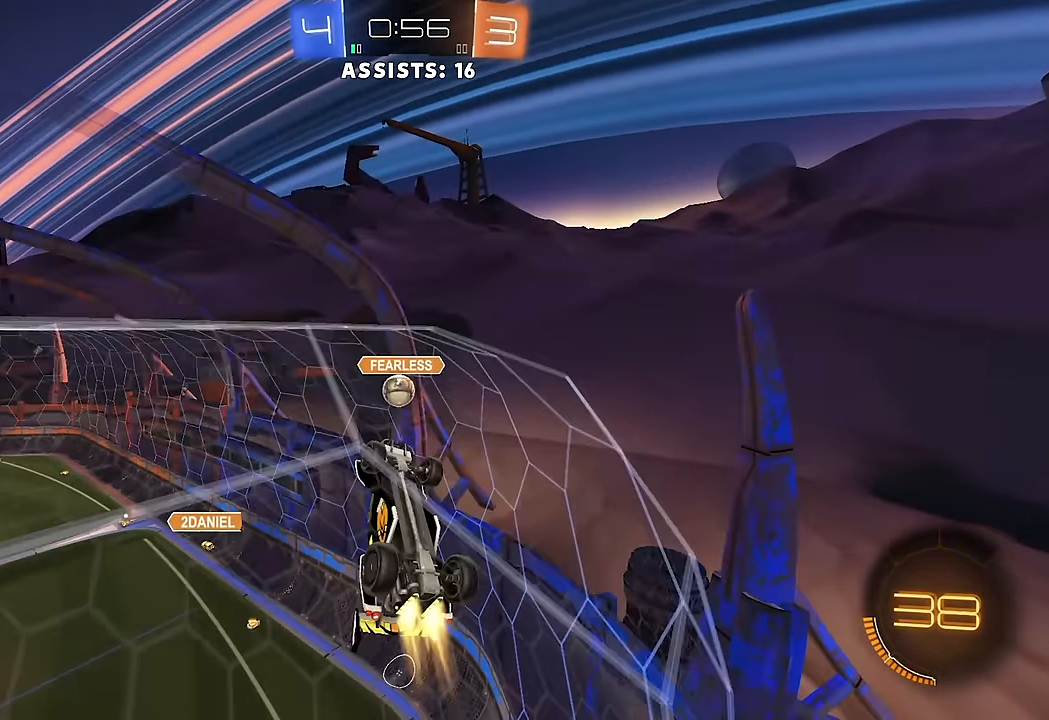
{"buttons": ["R2"], "left_stick": "center", "right_stick": "center", "events": [[133, "B", "up"], [366, "B", "down"], [416, "A", "down"], [466, "A", "up"], [466, "B", "up"]]}
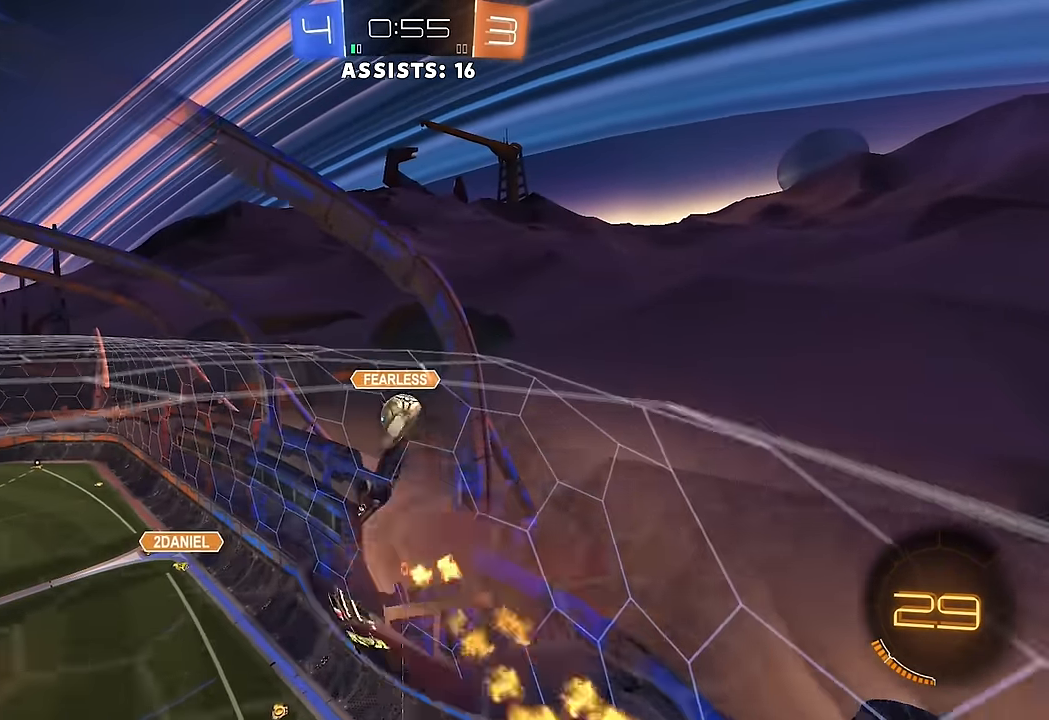
{"buttons": ["R2"], "left_stick": "center", "right_stick": "center", "events": []}
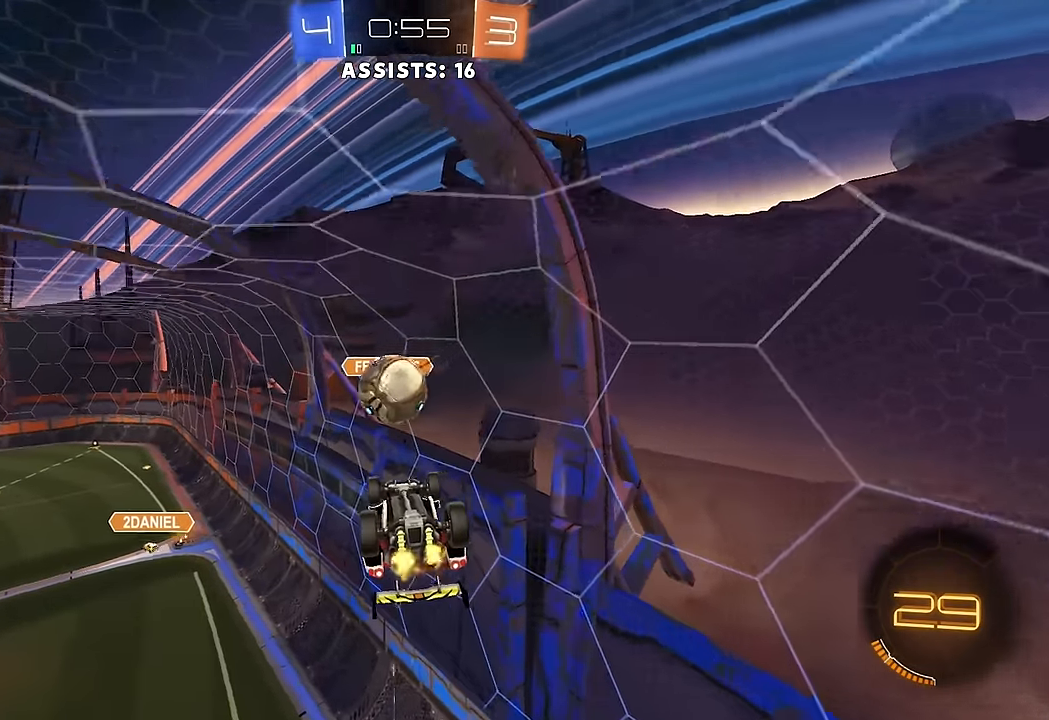
{"buttons": ["B", "L1", "R2"], "left_stick": "up-left", "right_stick": "center", "events": [[133, "left_stick", "up-left"], [150, "L1", "down"], [200, "B", "down"], [216, "A", "down"], [466, "A", "up"]]}
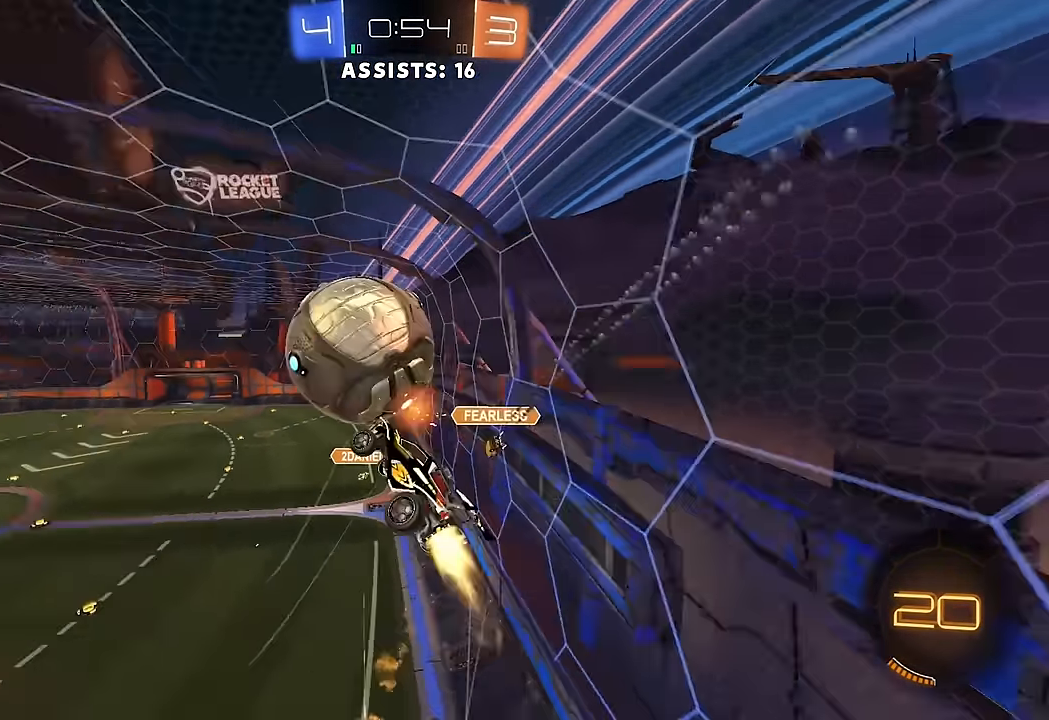
{"buttons": ["L1", "R2"], "left_stick": "down-right", "right_stick": "center", "events": [[33, "left_stick", "left"], [150, "B", "up"], [166, "left_stick", "down-left"], [216, "L1", "up"], [283, "left_stick", "down"], [400, "L1", "down"], [400, "left_stick", "down-right"]]}
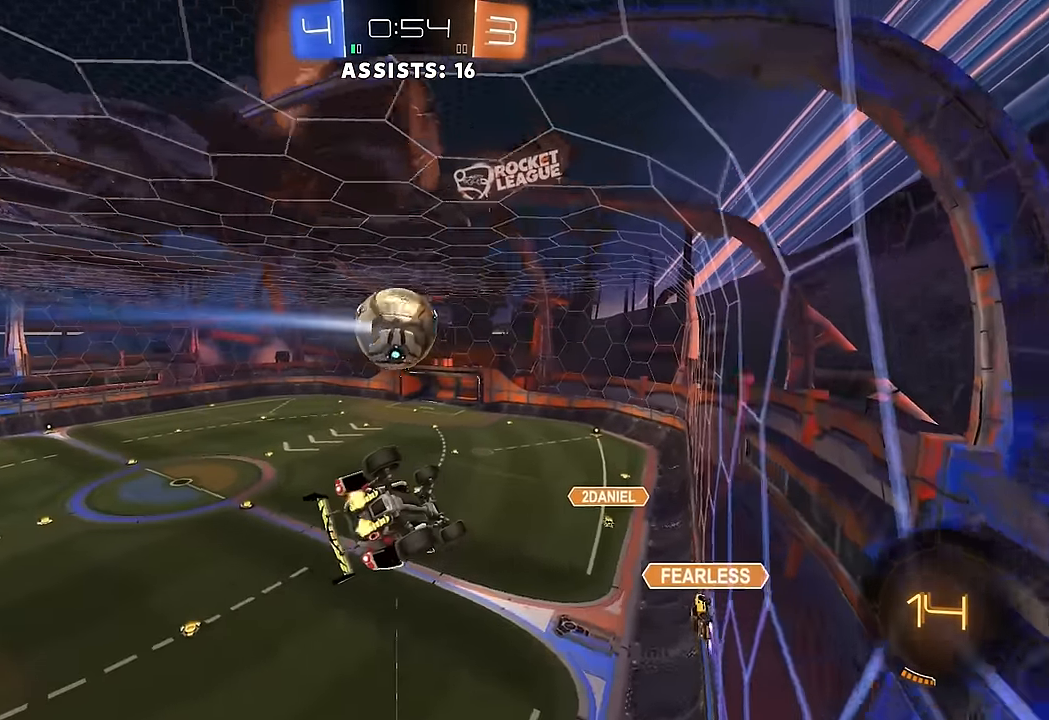
{"buttons": ["R2"], "left_stick": "center", "right_stick": "center", "events": [[183, "L1", "up"], [216, "left_stick", "center"]]}
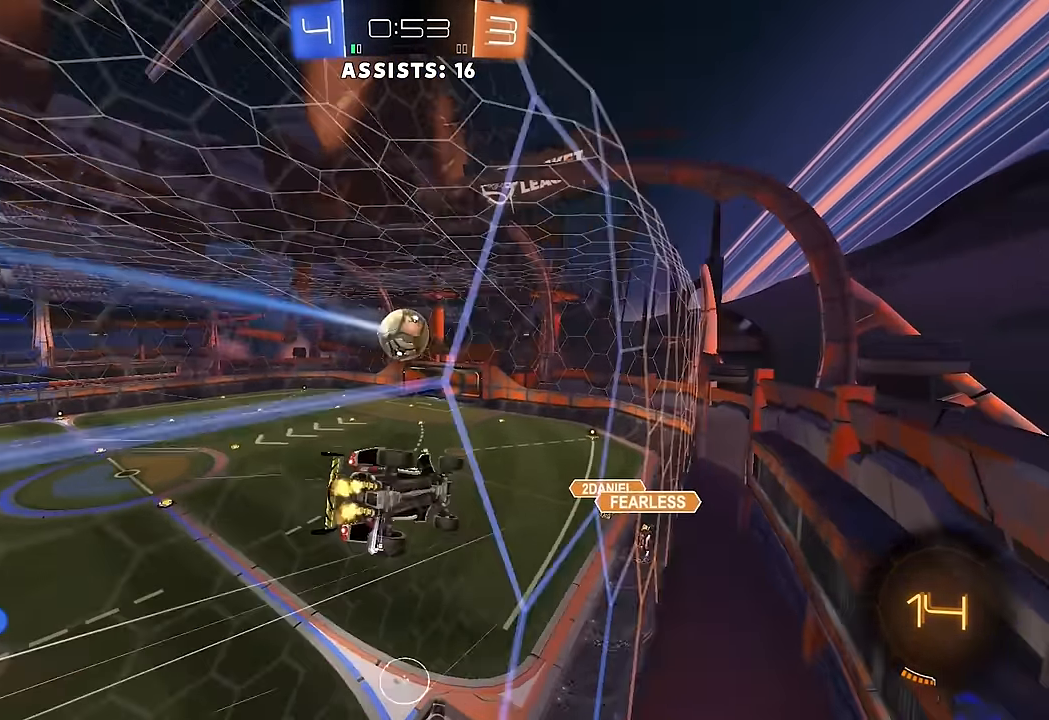
{"buttons": ["R2"], "left_stick": "center", "right_stick": "center", "events": []}
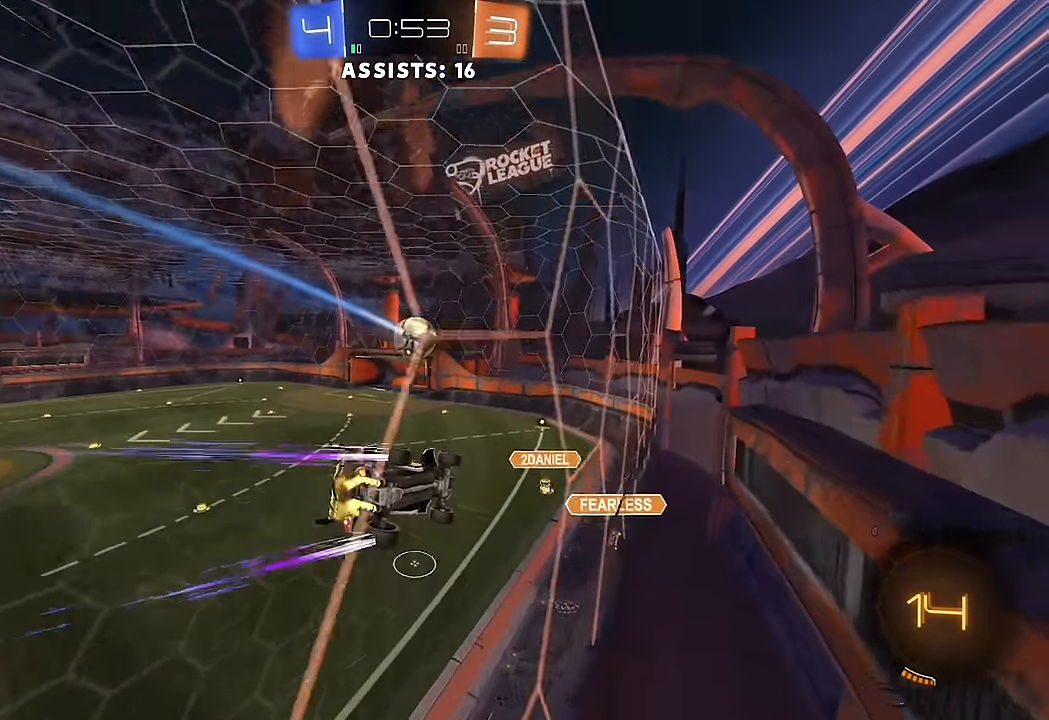
{"buttons": ["R2"], "left_stick": "left", "right_stick": "center", "events": [[500, "left_stick", "left"]]}
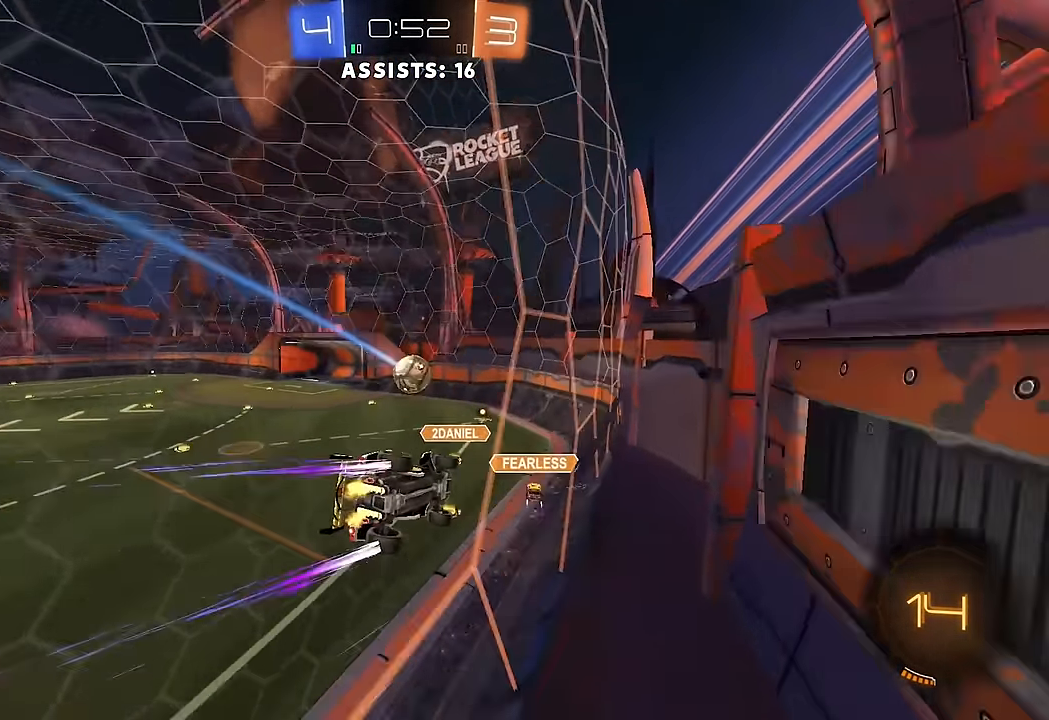
{"buttons": [], "left_stick": "left", "right_stick": "center", "events": [[466, "R2", "up"]]}
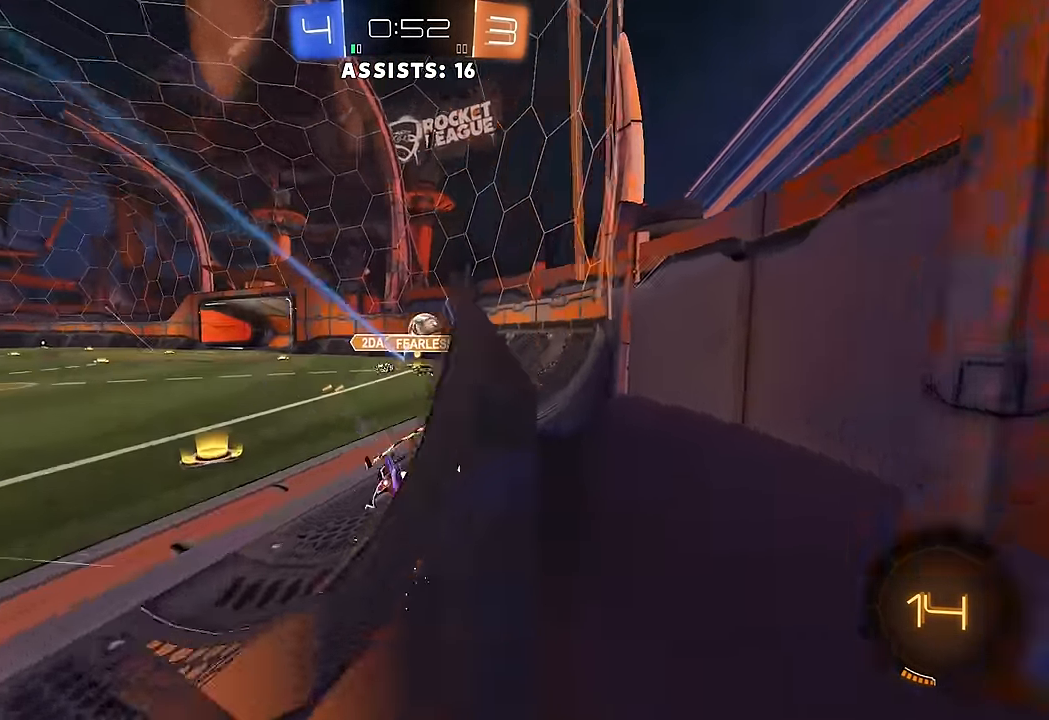
{"buttons": ["R2"], "left_stick": "down-left", "right_stick": "center", "events": [[83, "R2", "down"], [216, "R2", "up"], [216, "left_stick", "down-left"], [333, "R2", "down"]]}
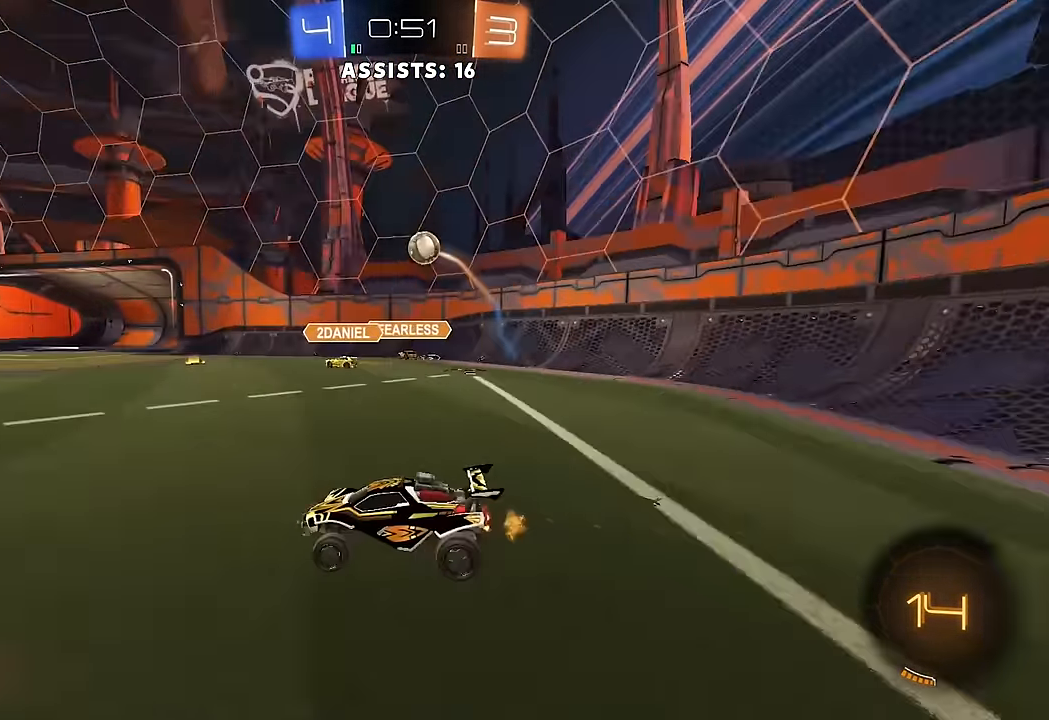
{"buttons": ["L1", "R2"], "left_stick": "left", "right_stick": "center", "events": [[200, "L1", "down"], [216, "A", "down"], [233, "left_stick", "up-left"], [266, "A", "up"], [333, "A", "down"], [433, "A", "up"], [433, "left_stick", "left"]]}
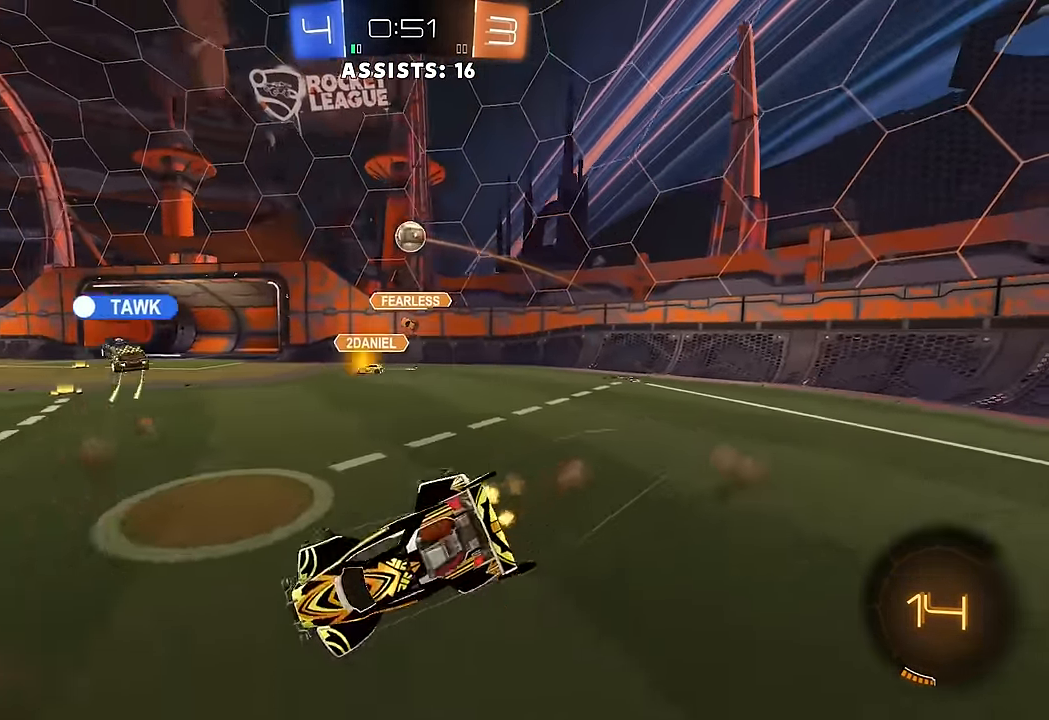
{"buttons": ["R2"], "left_stick": "center", "right_stick": "center", "events": [[50, "R2", "up"], [283, "R2", "down"], [333, "L1", "up"], [383, "left_stick", "center"]]}
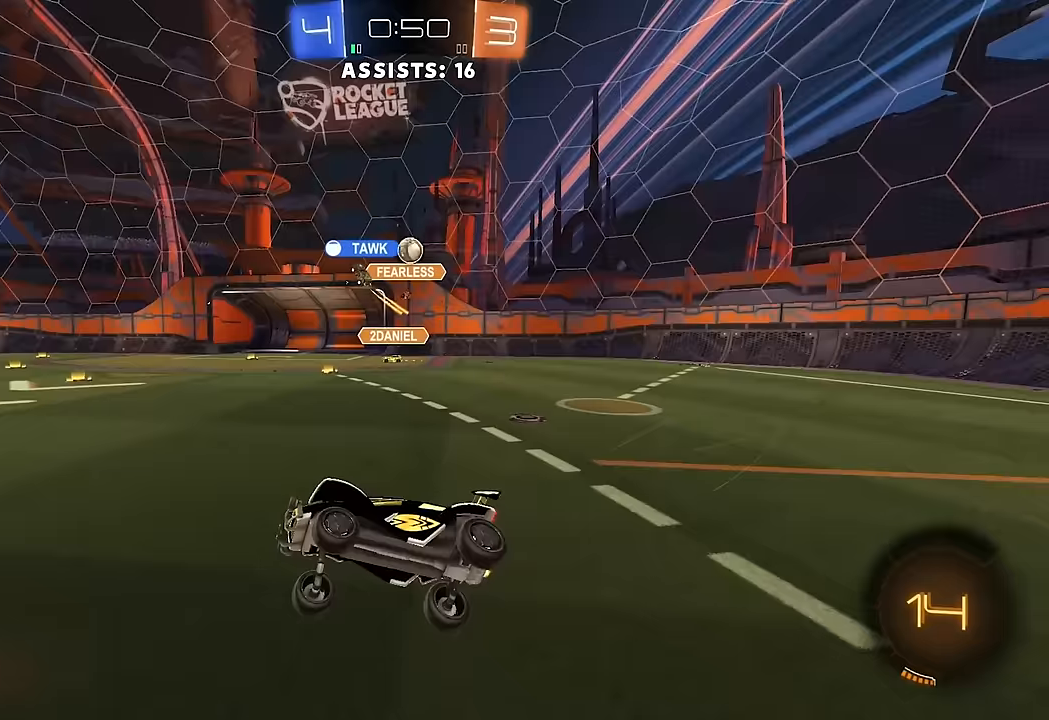
{"buttons": ["L1", "R2"], "left_stick": "right", "right_stick": "center", "events": [[133, "left_stick", "right"], [417, "L1", "down"]]}
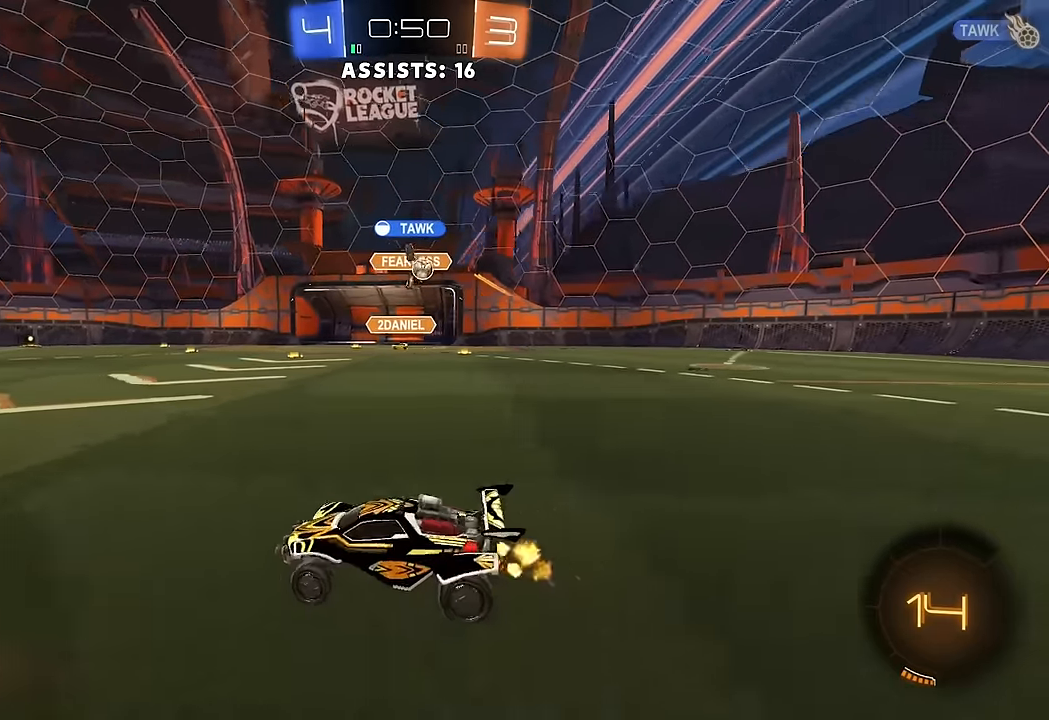
{"buttons": ["R2"], "left_stick": "center", "right_stick": "center", "events": [[17, "L1", "up"], [483, "left_stick", "center"]]}
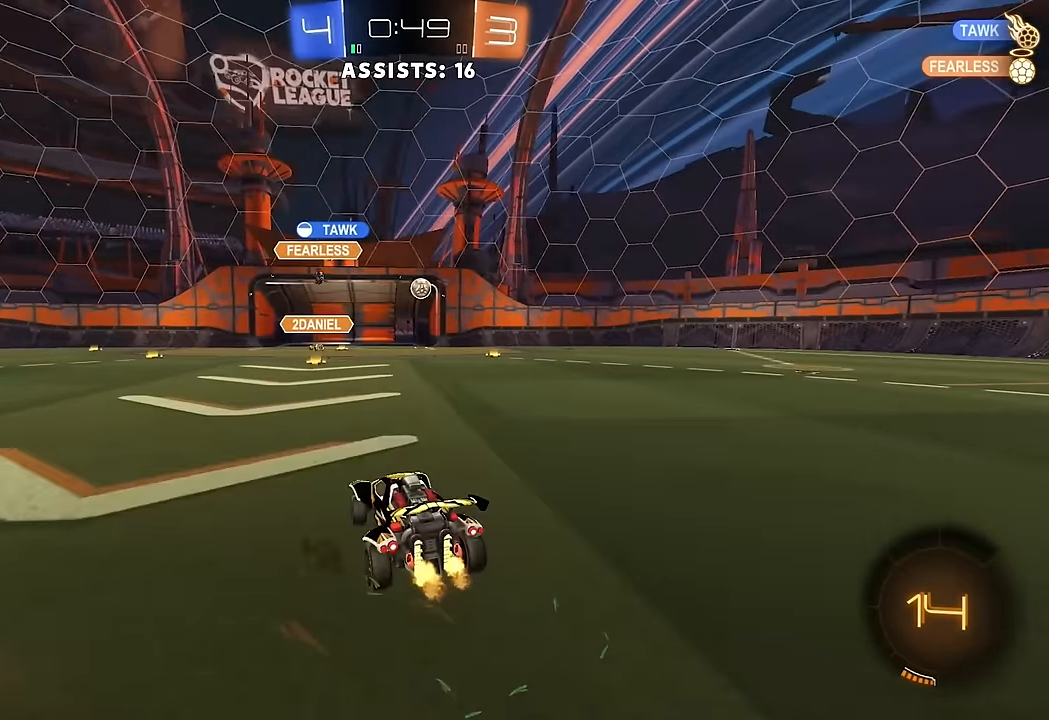
{"buttons": ["L2"], "left_stick": "center", "right_stick": "center", "events": [[317, "R2", "up"], [400, "L2", "down"]]}
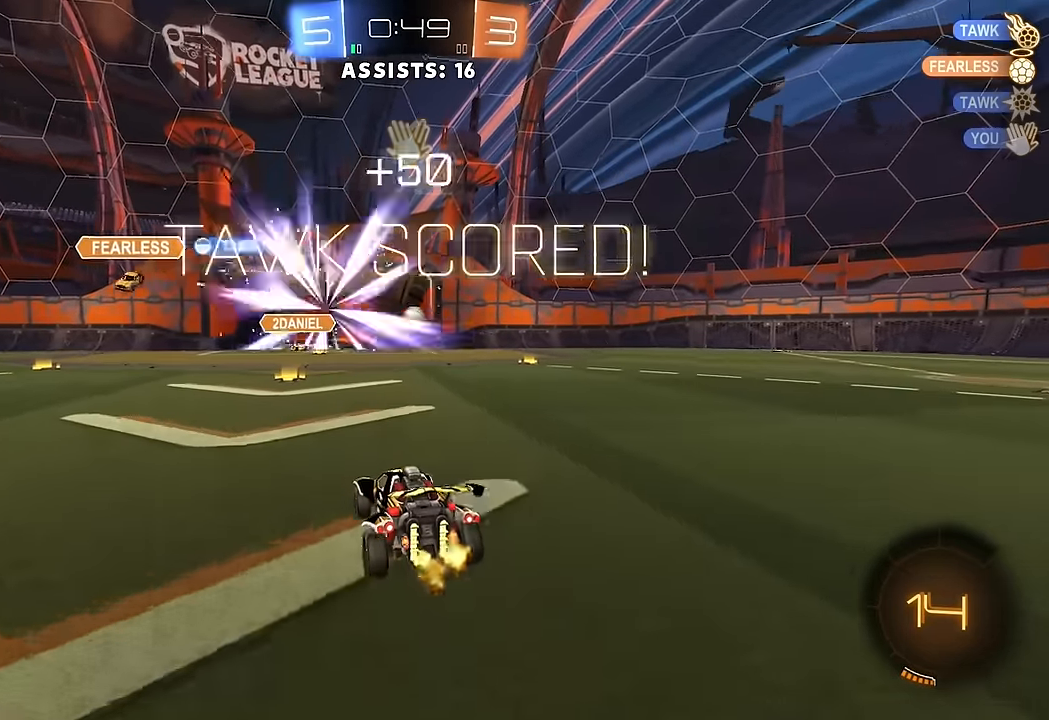
{"buttons": [], "left_stick": "center", "right_stick": "center", "events": [[50, "L2", "up"]]}
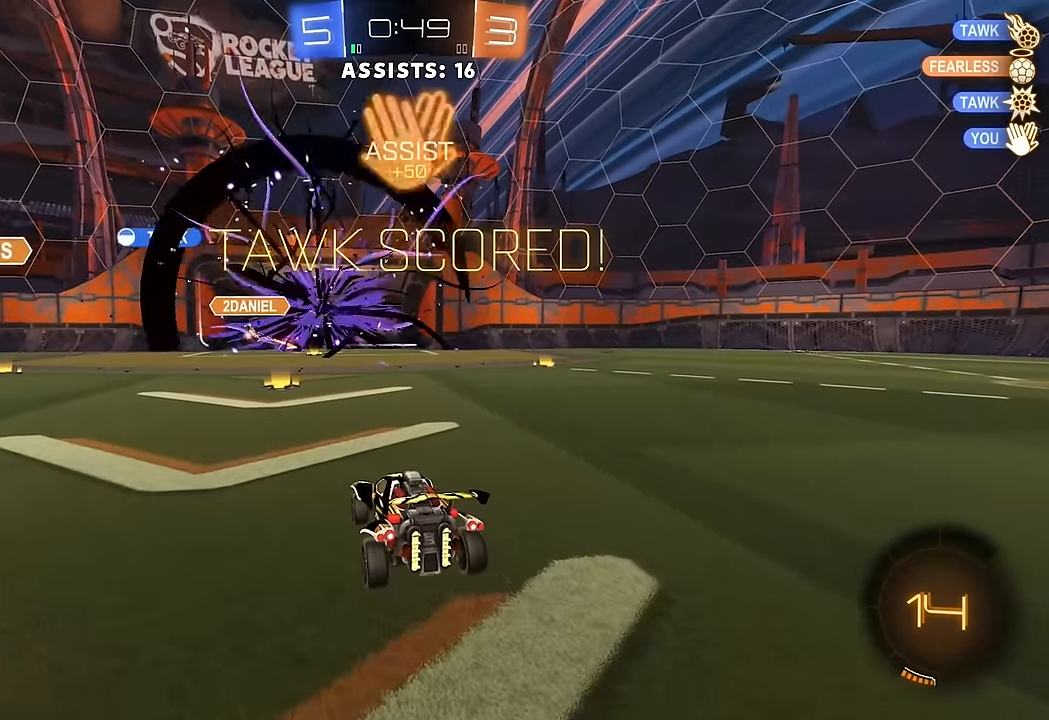
{"buttons": [], "left_stick": "center", "right_stick": "center", "events": []}
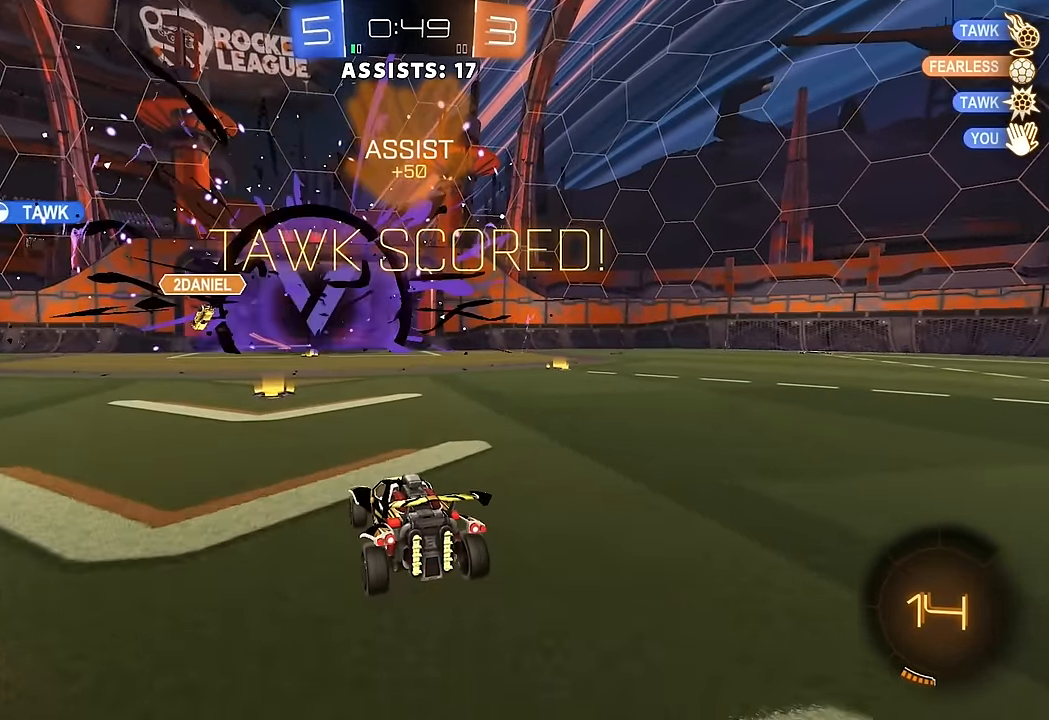
{"buttons": [], "left_stick": "center", "right_stick": "center", "events": []}
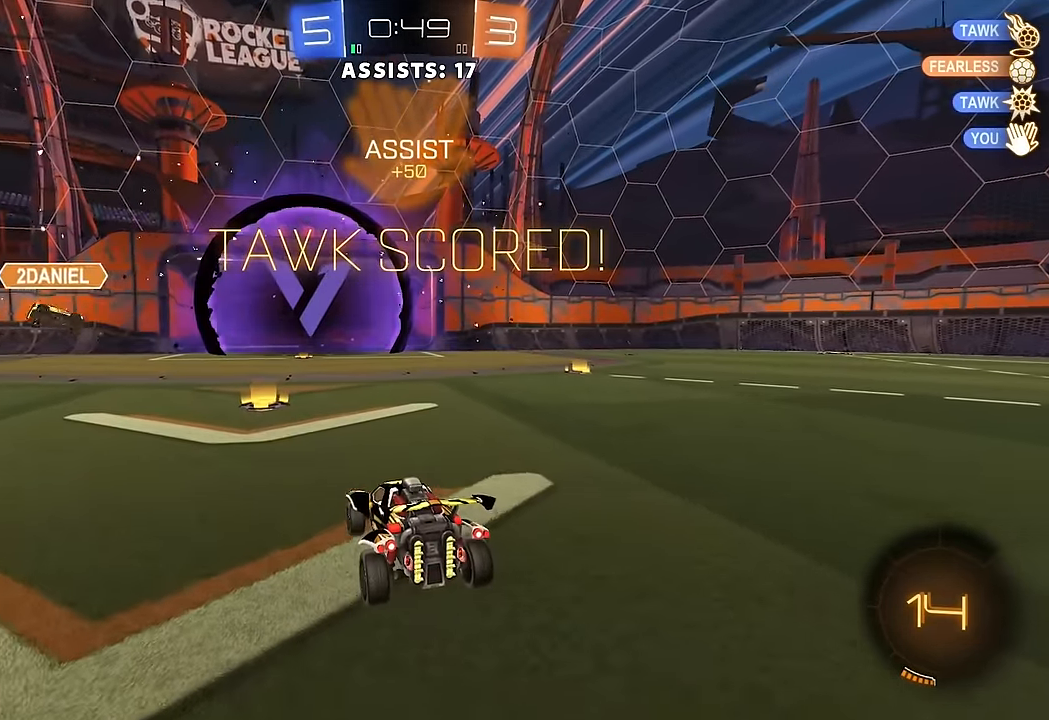
{"buttons": ["R2"], "left_stick": "left", "right_stick": "center", "events": [[383, "R2", "down"], [383, "left_stick", "left"]]}
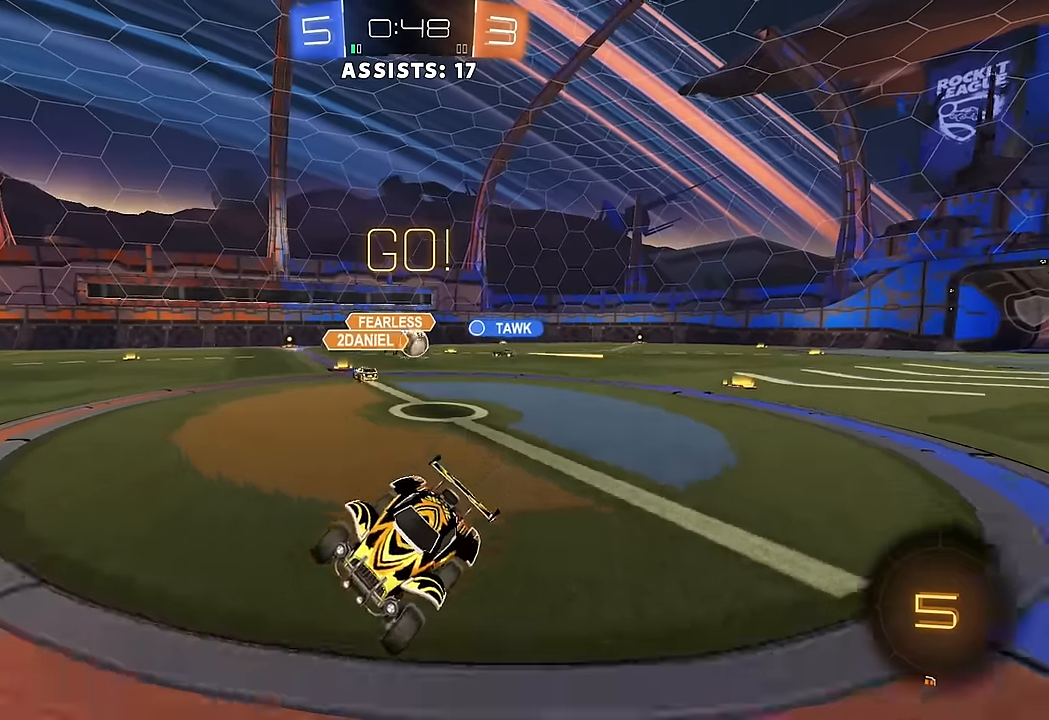
{"buttons": ["R2"], "left_stick": "left", "right_stick": "center", "events": []}
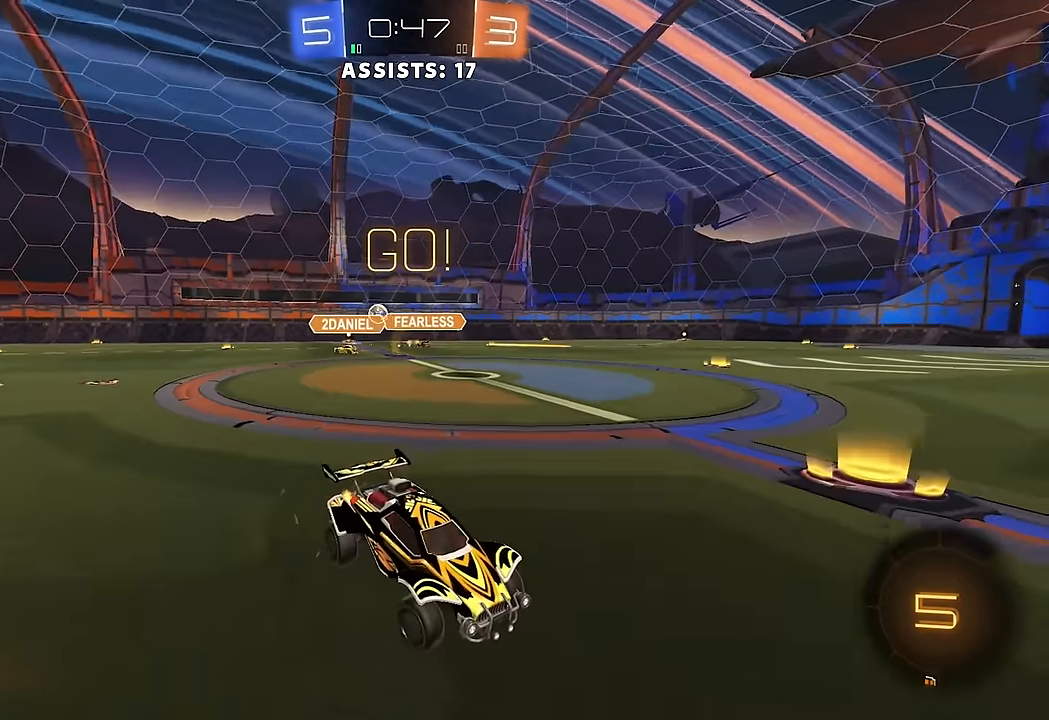
{"buttons": ["R2"], "left_stick": "center", "right_stick": "center", "events": [[33, "left_stick", "center"], [333, "B", "down"], [483, "B", "up"]]}
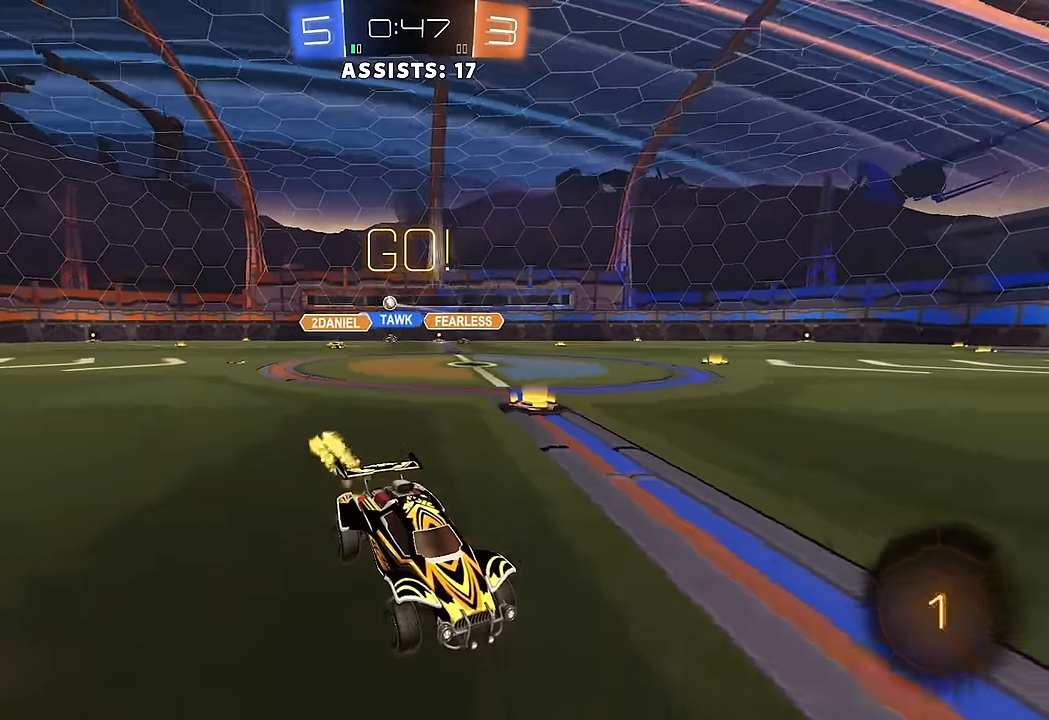
{"buttons": ["Y", "R2"], "left_stick": "center", "right_stick": "center", "events": [[33, "B", "down"], [133, "left_stick", "right"], [150, "Y", "down"], [300, "Y", "up"], [317, "left_stick", "center"], [350, "B", "up"], [483, "Y", "down"]]}
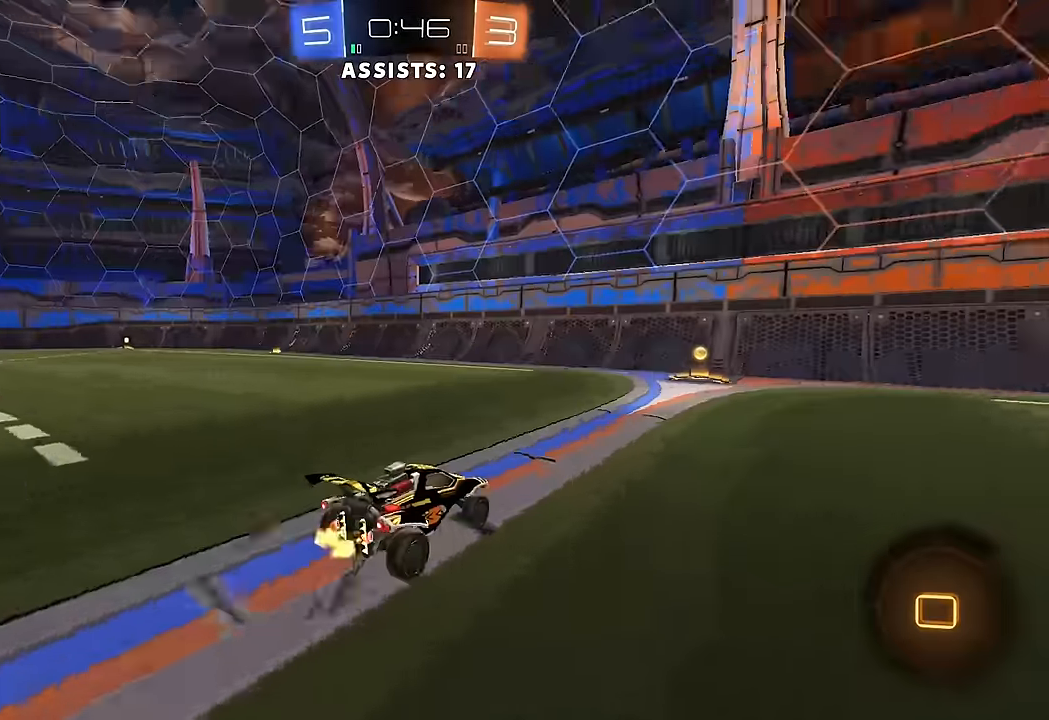
{"buttons": ["R2"], "left_stick": "center", "right_stick": "center", "events": [[83, "Y", "up"]]}
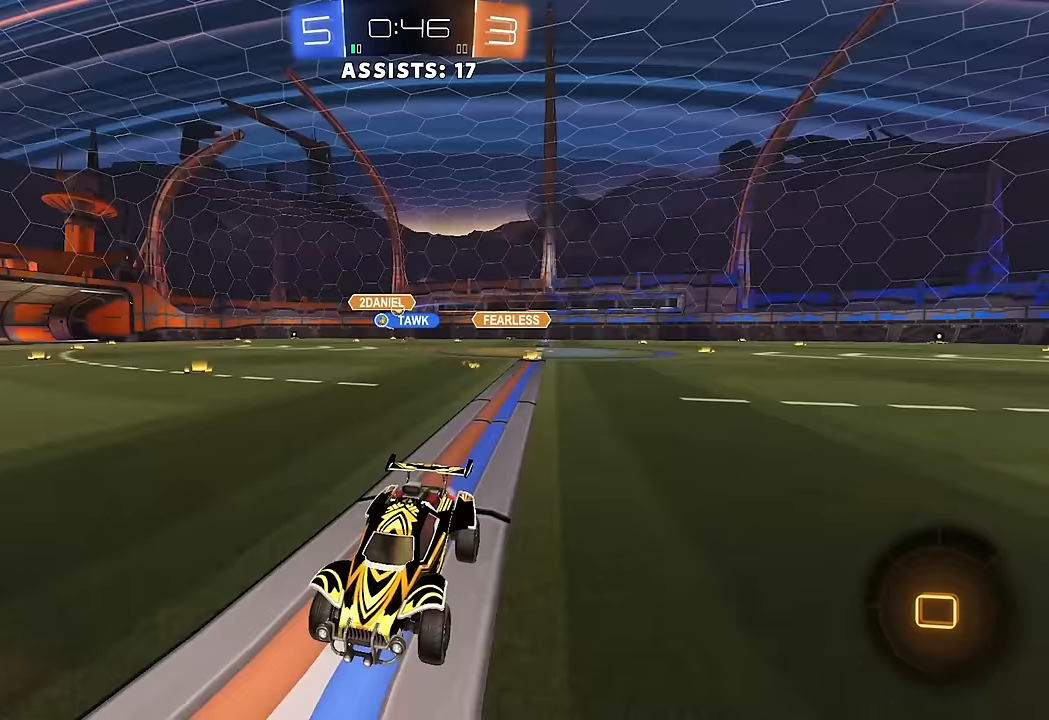
{"buttons": ["R2"], "left_stick": "right", "right_stick": "center", "events": [[133, "left_stick", "right"], [167, "L1", "down"], [317, "L1", "up"]]}
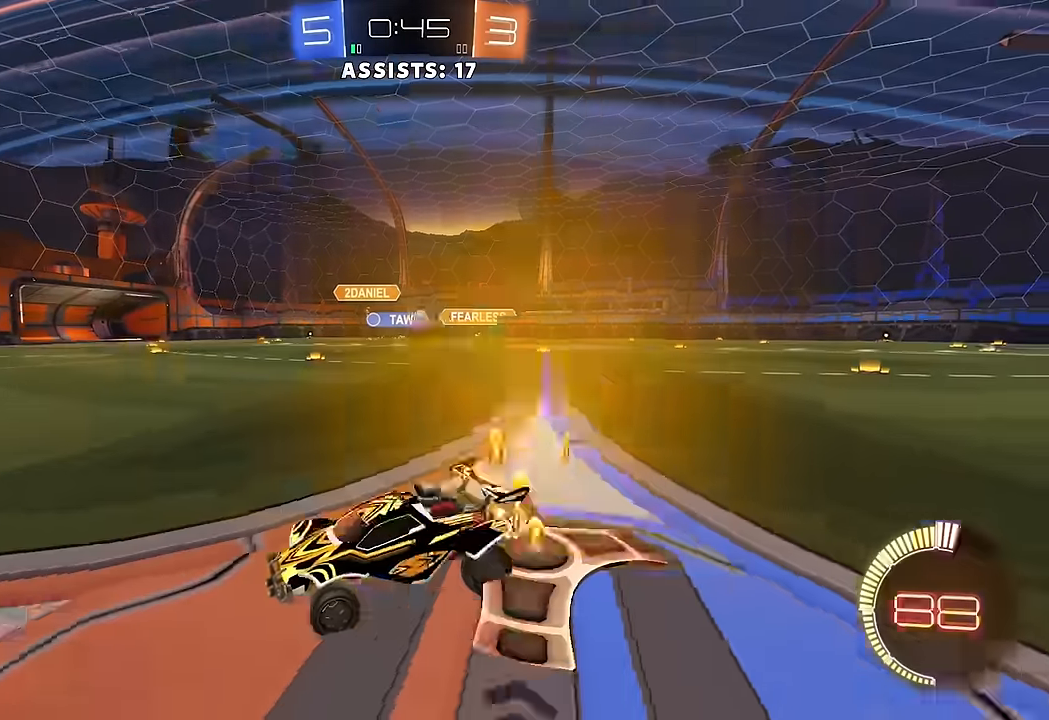
{"buttons": ["L1", "R2"], "left_stick": "right", "right_stick": "center", "events": [[17, "L1", "down"], [100, "L1", "up"], [433, "L1", "down"]]}
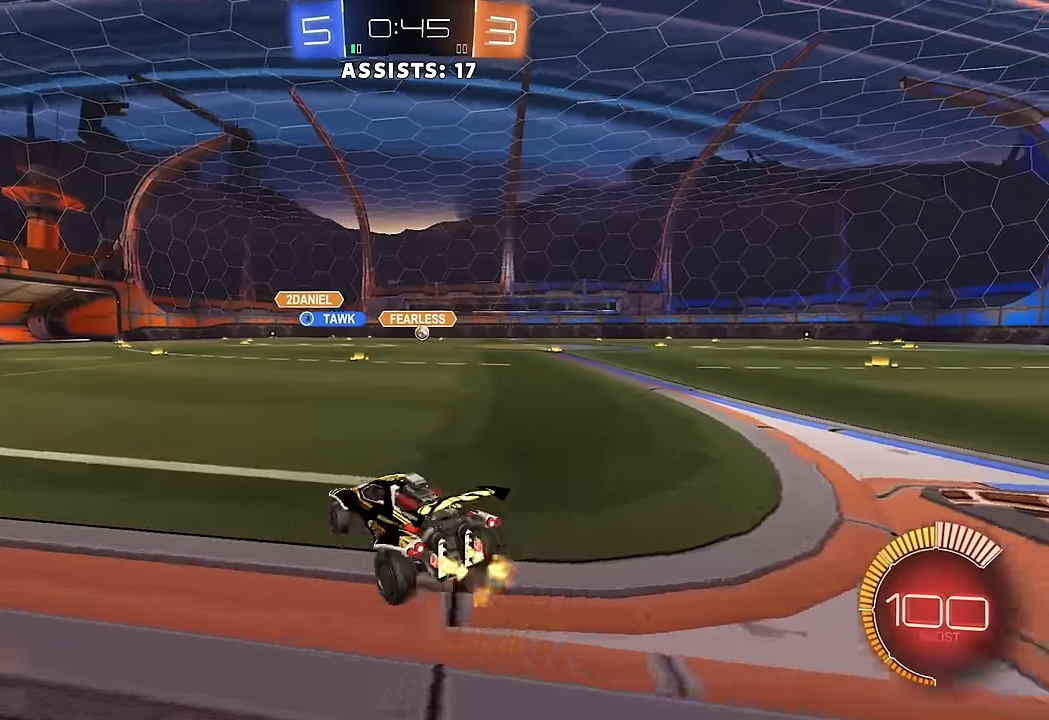
{"buttons": ["A", "B", "L1", "R2"], "left_stick": "right", "right_stick": "center", "events": [[17, "L1", "up"], [50, "B", "down"], [150, "B", "up"], [200, "B", "down"], [433, "left_stick", "center"], [483, "A", "down"], [483, "L1", "down"], [500, "left_stick", "right"]]}
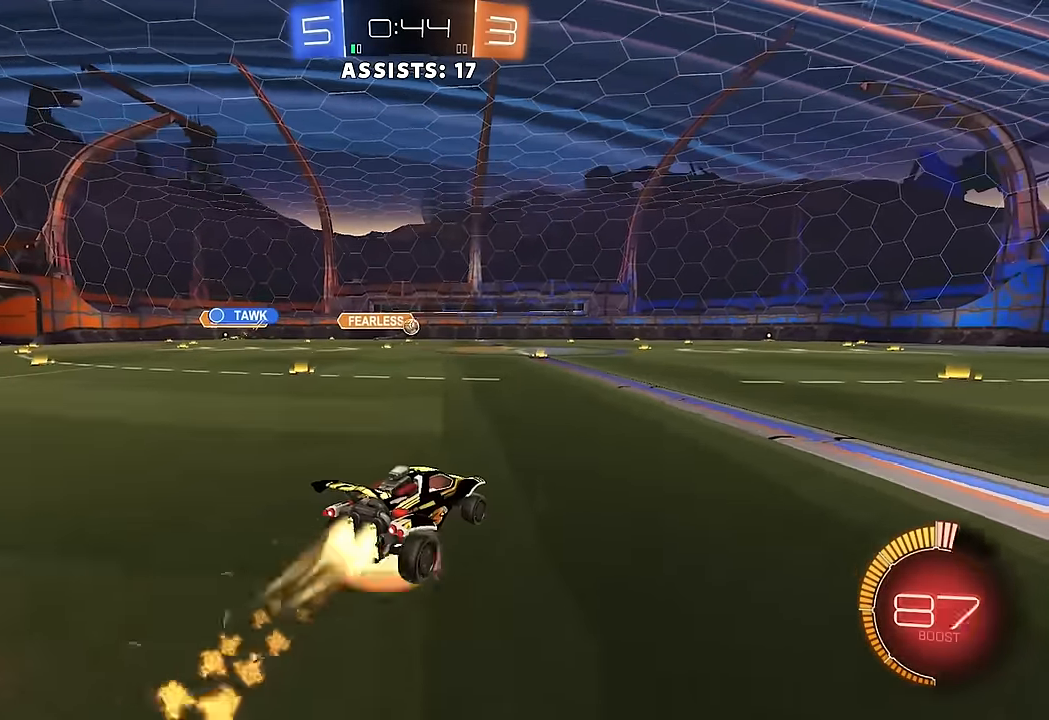
{"buttons": ["B", "Y", "L1", "R2"], "left_stick": "up-right", "right_stick": "center", "events": [[50, "A", "up"], [83, "left_stick", "up-right"], [133, "A", "down"], [217, "A", "up"], [283, "Y", "down"], [400, "Y", "up"], [483, "Y", "down"]]}
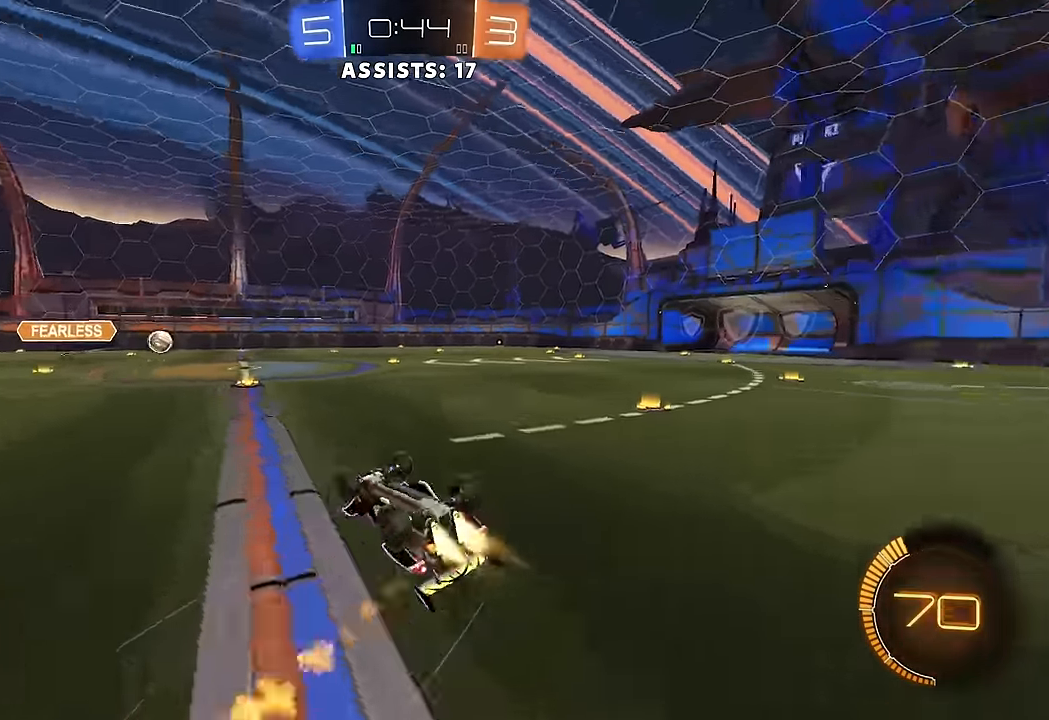
{"buttons": ["R2"], "left_stick": "center", "right_stick": "center", "events": [[117, "L1", "up"], [117, "Y", "up"], [150, "B", "up"], [200, "L1", "down"], [200, "left_stick", "right"], [300, "L1", "up"], [350, "left_stick", "center"]]}